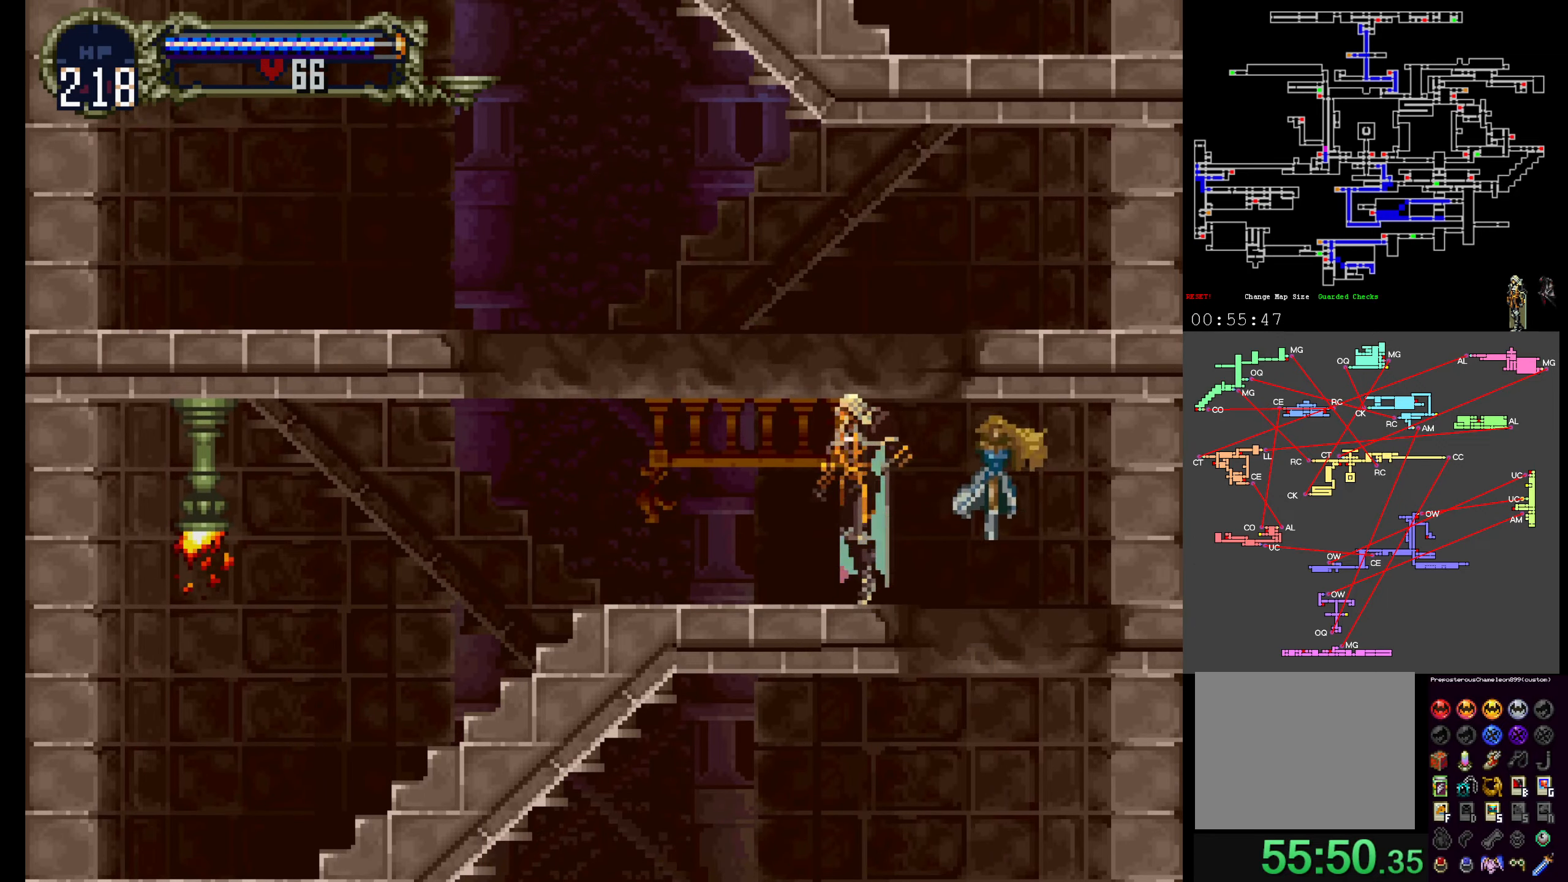
Gameplay with a controller (Xbox layout); each line is a JSON object with the inputs held at the frame after it (dt_ms = milliseconds from this image to that frame). "events" lists button and stick changes between this image and that frame as [ms after this image, input, new state], when the widget could be followed in between. Not read: L3 R3 left_stick right_stick.
{"dt_ms": 1000, "buttons": ["A"]}
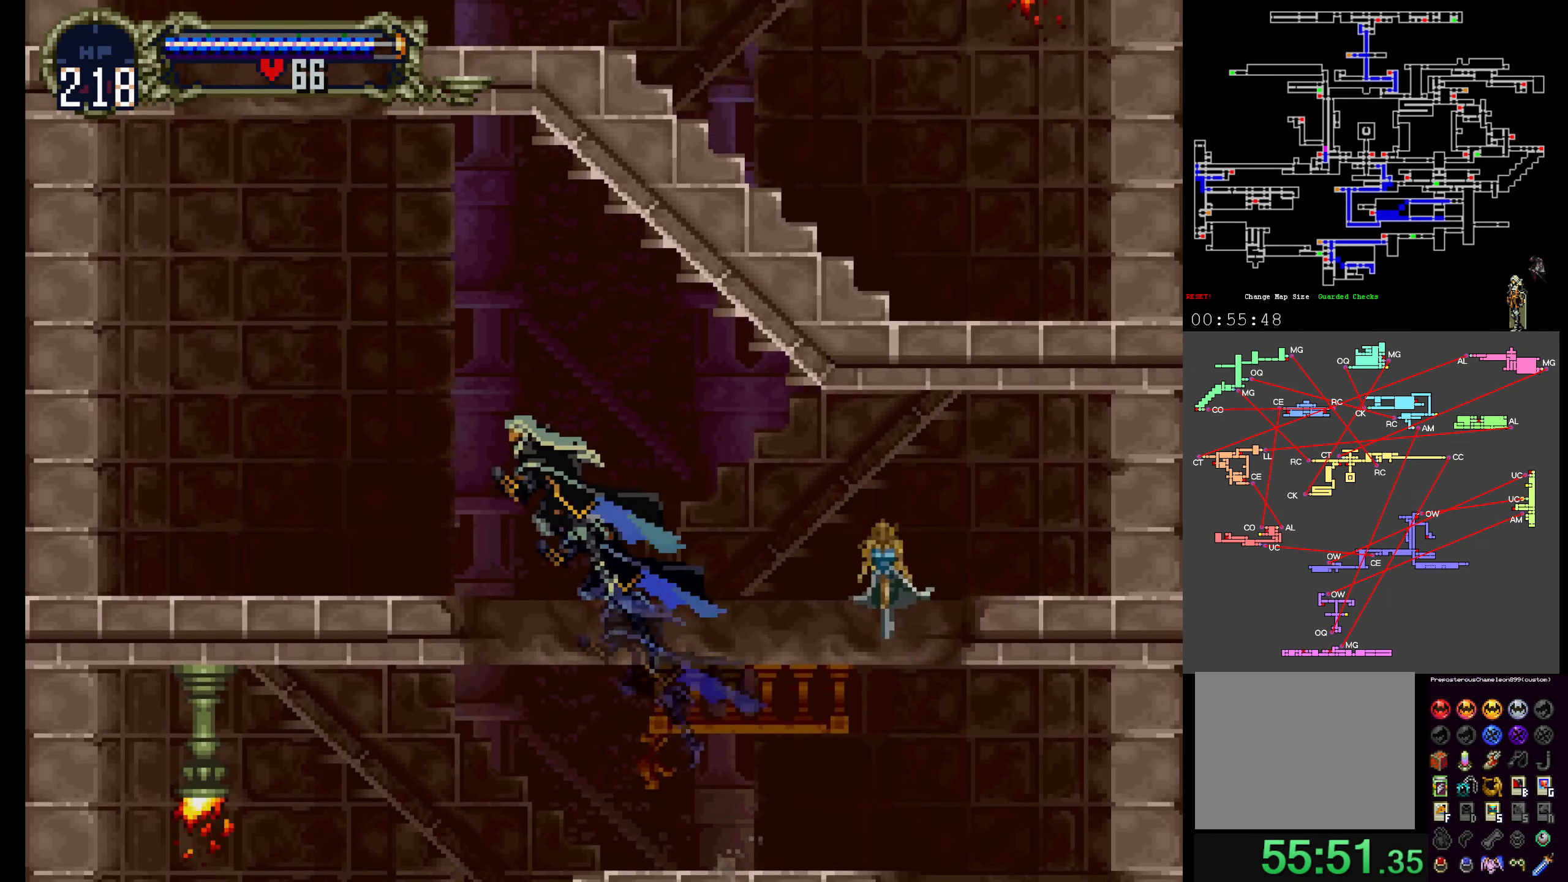
{"dt_ms": 1000, "buttons": []}
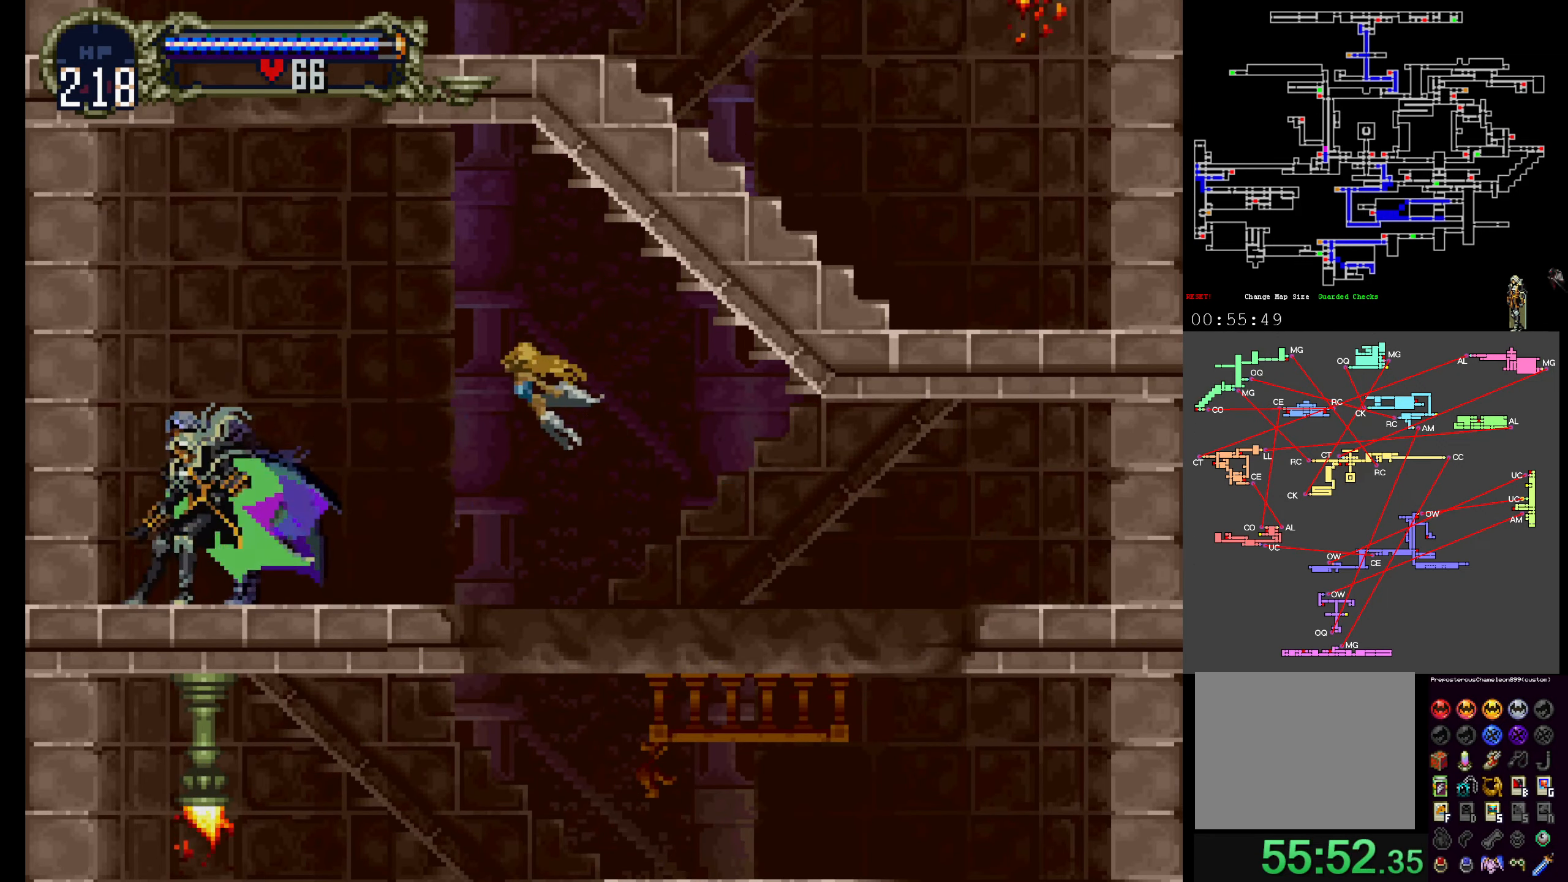
{"dt_ms": 500, "buttons": ["A"], "events": [[34, "DPAD_DOWN", "down"], [117, "DPAD_DOWN", "up"], [234, "DPAD_UP", "down"], [284, "DPAD_UP", "up"], [384, "DPAD_DOWN", "down"], [450, "A", "down"], [500, "DPAD_DOWN", "up"]]}
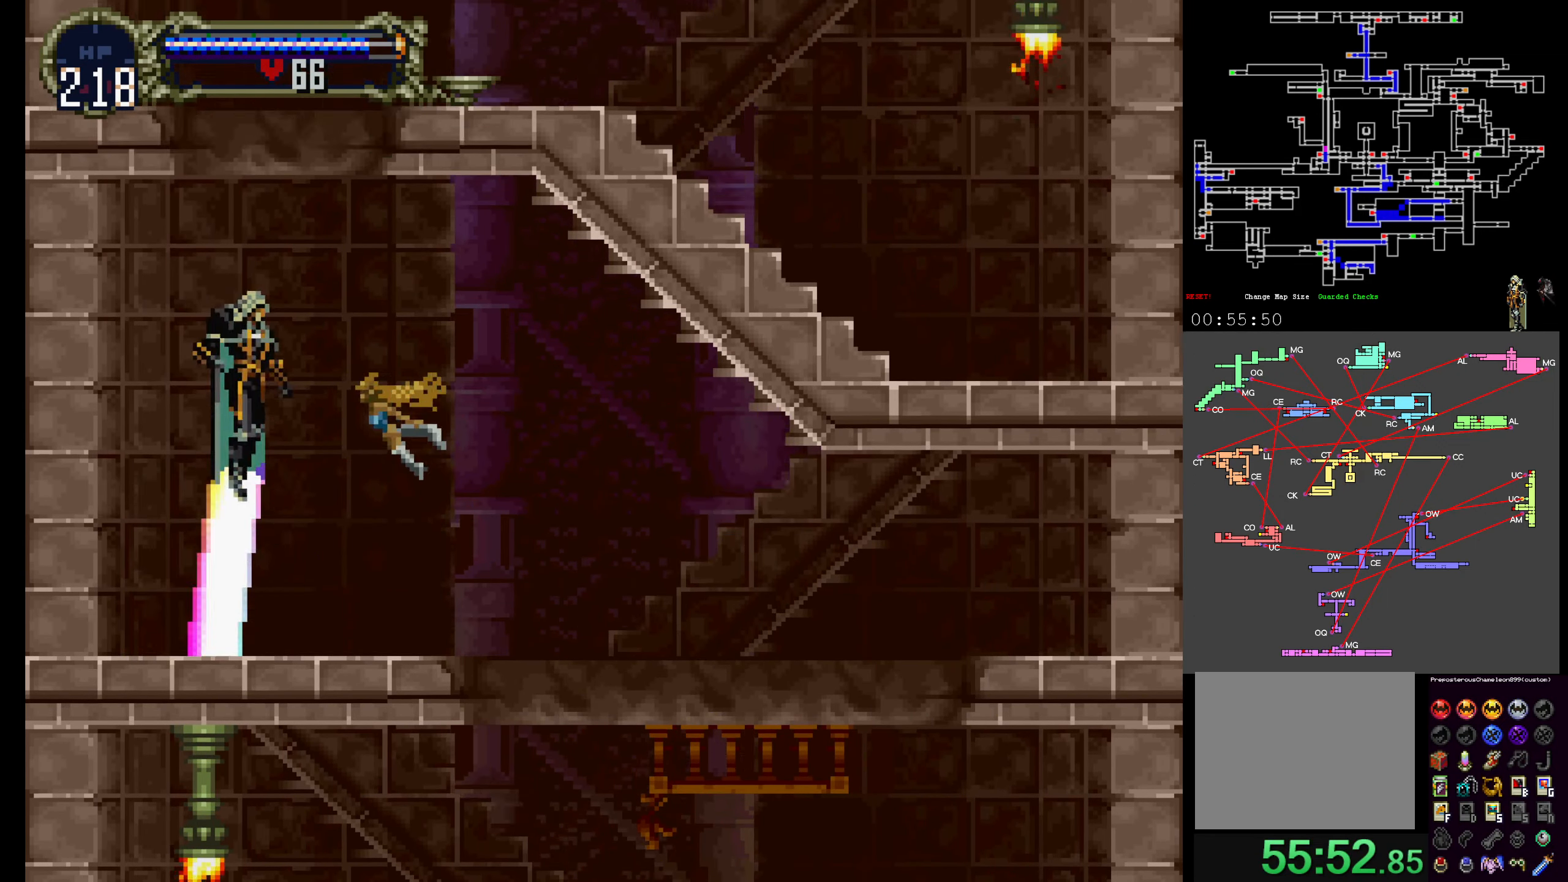
{"dt_ms": 500, "buttons": [], "events": [[100, "R1", "down"], [234, "A", "up"], [250, "R1", "up"]]}
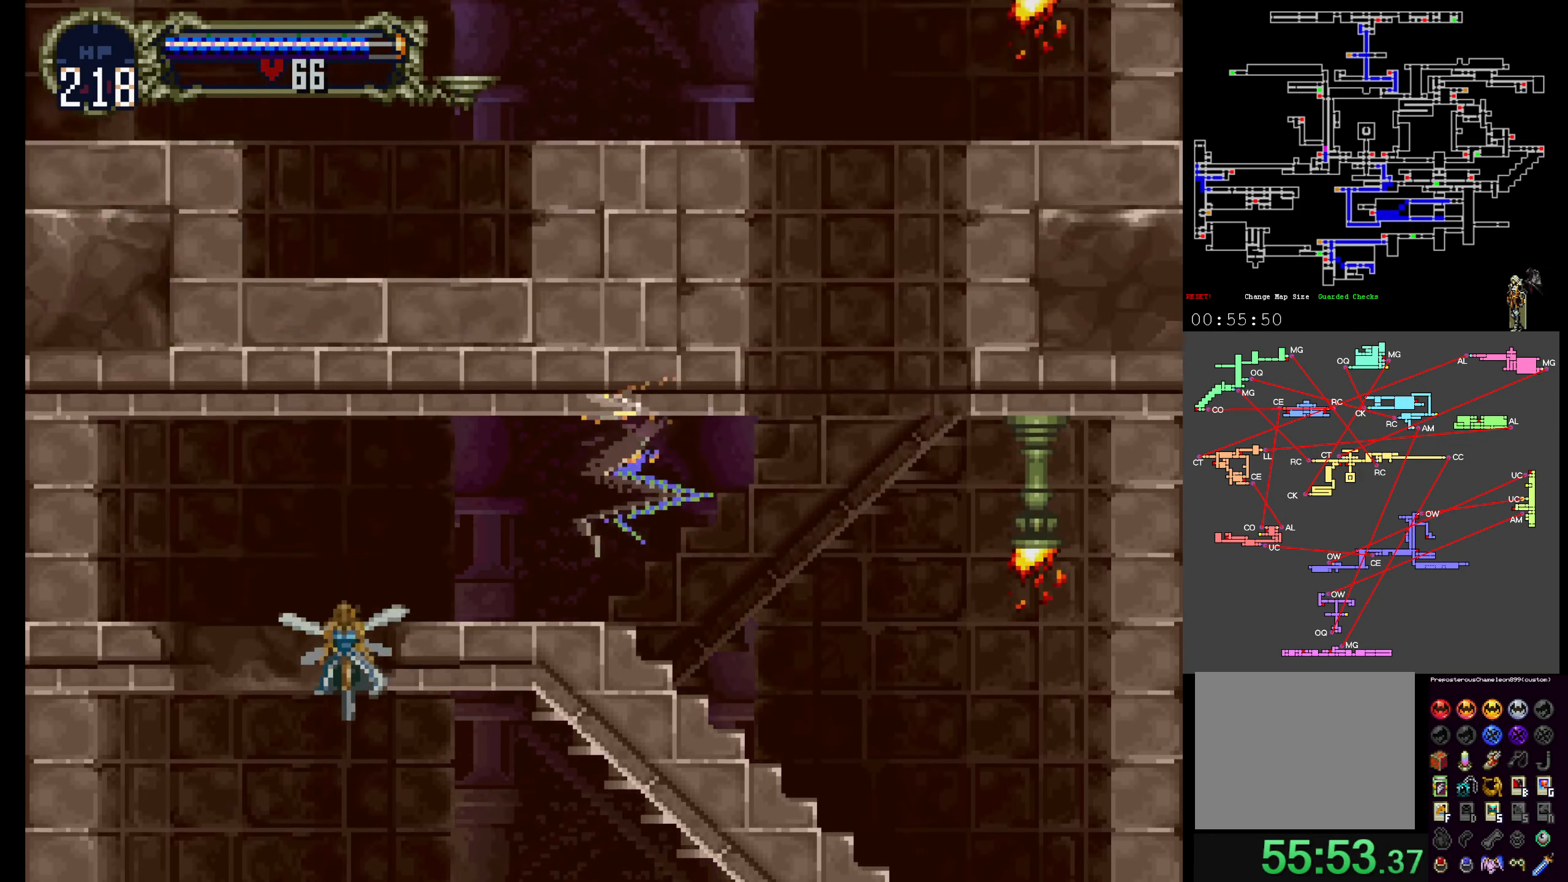
{"dt_ms": 1000, "buttons": ["R1", "DPAD_UP"]}